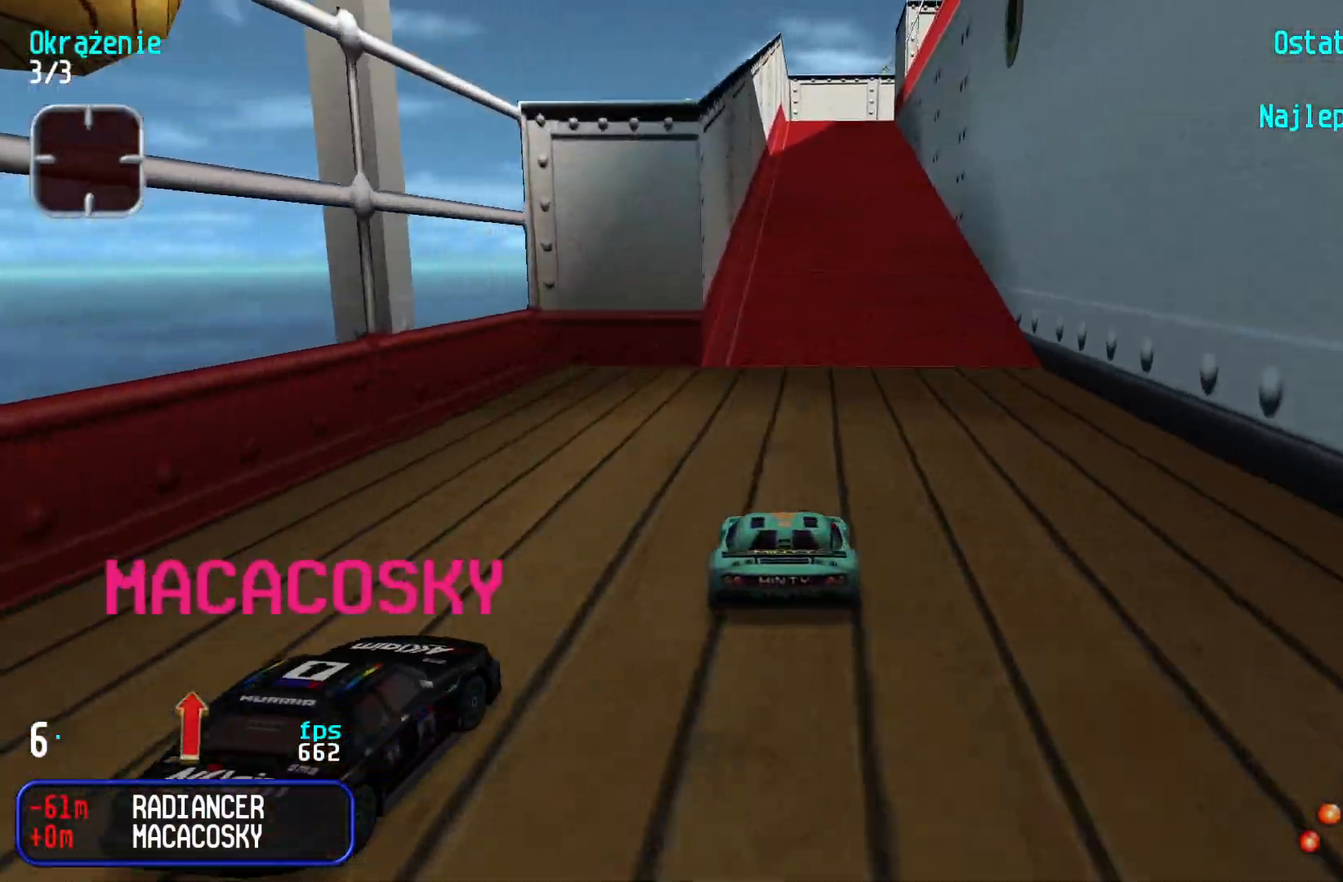
Gameplay with keyboard; each line is a JSON object with the keys held at the frame after it. "events" lists presses ("down") and releases ("up") of "down", "left", "right" and "up" between this image and that frame as [ms after this image, input, new state], when the widget could be followed in between. No other keys are recorded. Mouse input is not recorded.
{"keys": ["up"], "events": [[250, "right", "down"], [300, "right", "up"]]}
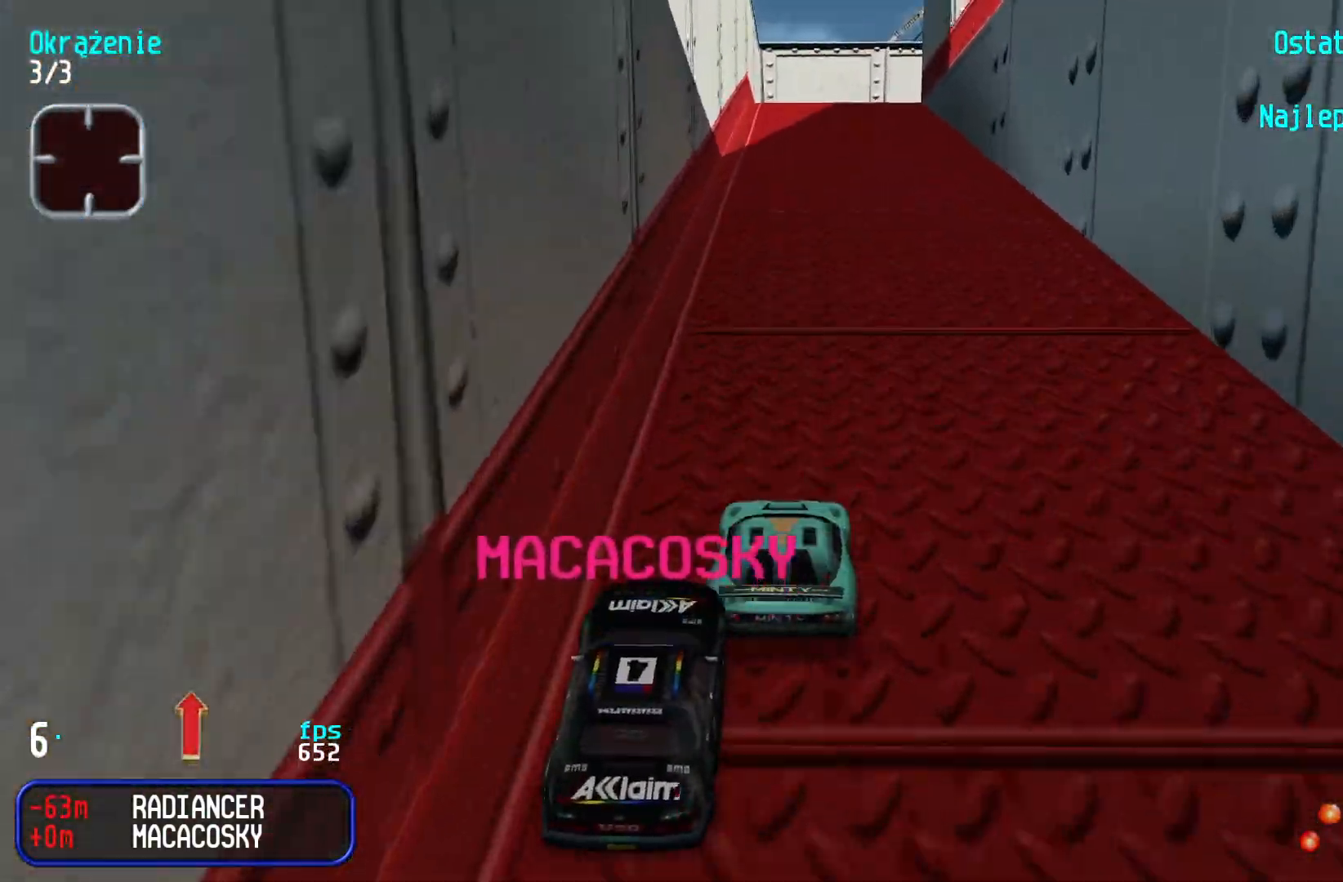
{"keys": [], "events": [[17, "left", "down"], [34, "left", "up"], [67, "up", "up"], [150, "down", "down"], [367, "right", "down"], [384, "up", "down"], [417, "down", "up"], [450, "right", "up"], [500, "up", "up"]]}
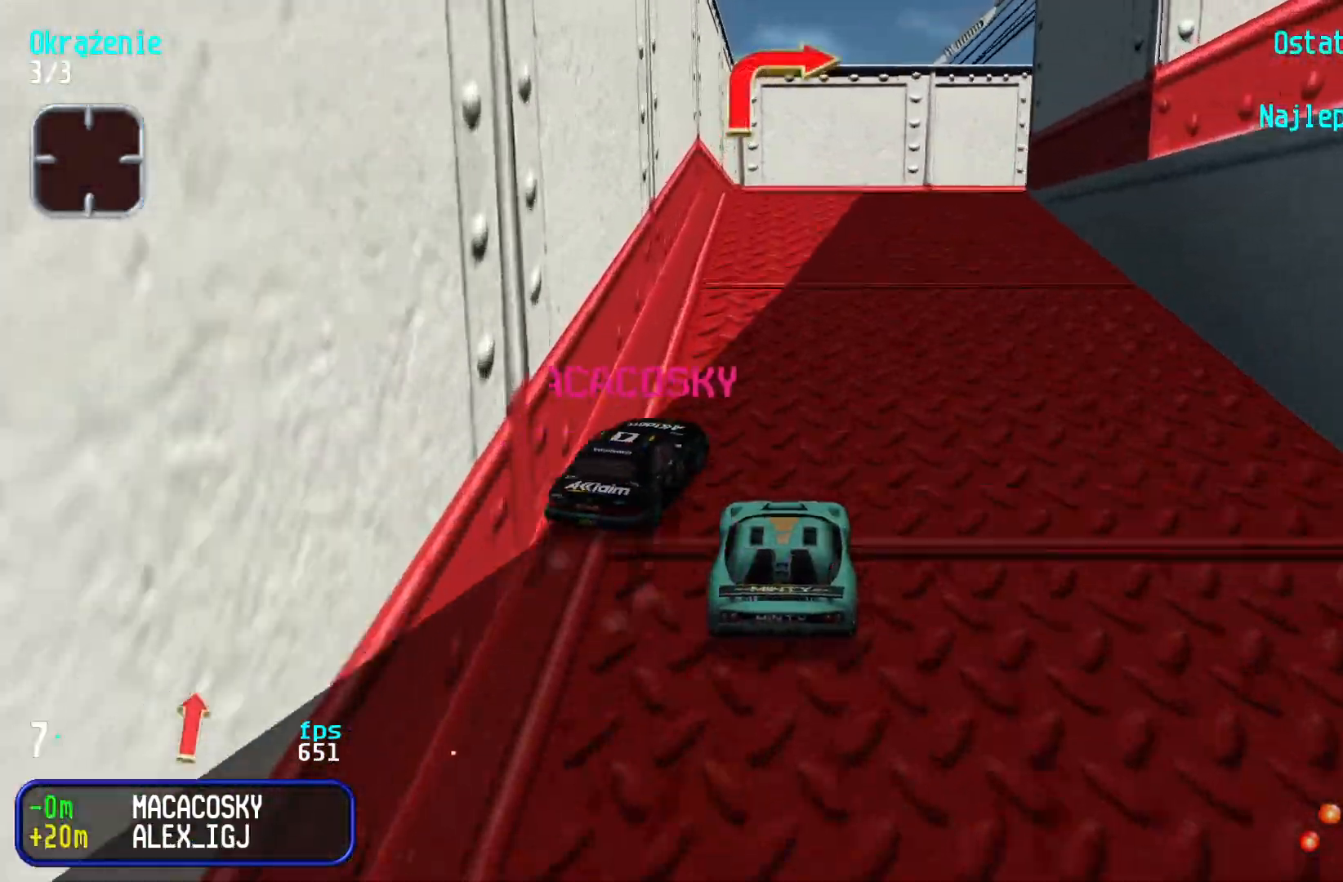
{"keys": ["up"], "events": [[67, "up", "down"], [84, "right", "down"], [167, "up", "up"], [300, "up", "down"], [450, "right", "up"]]}
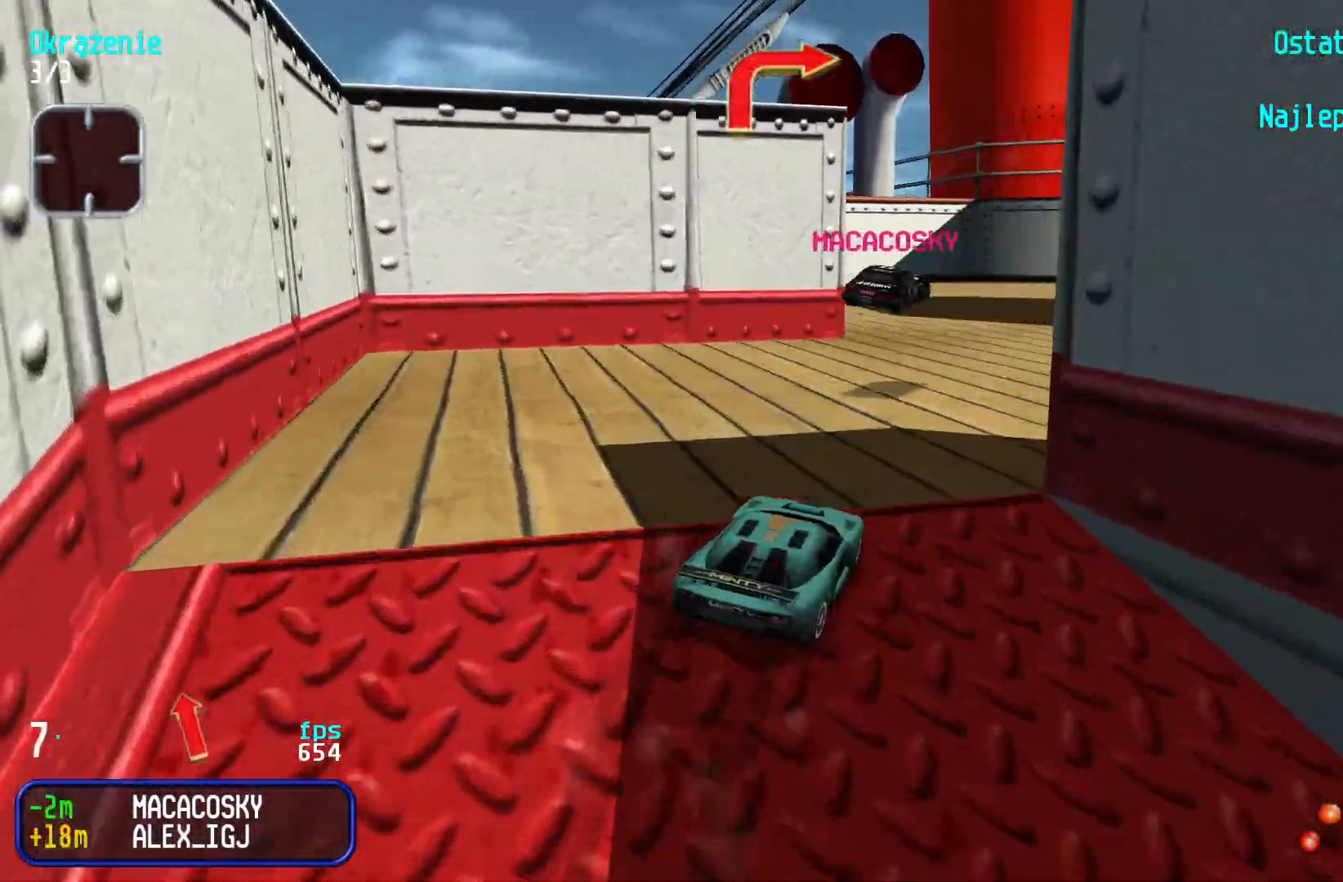
{"keys": ["right", "up"], "events": [[350, "right", "down"]]}
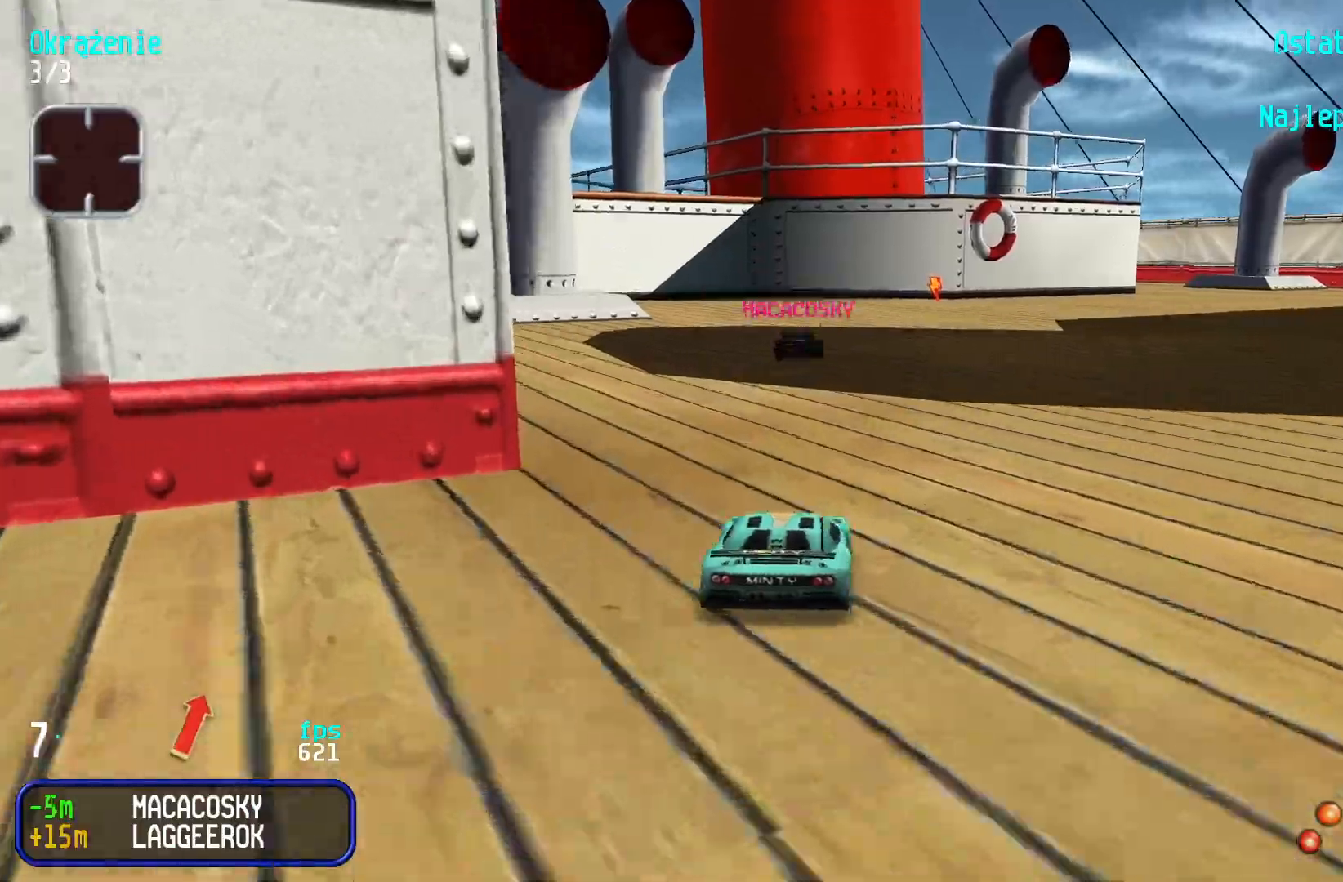
{"keys": ["up"], "events": [[17, "right", "up"]]}
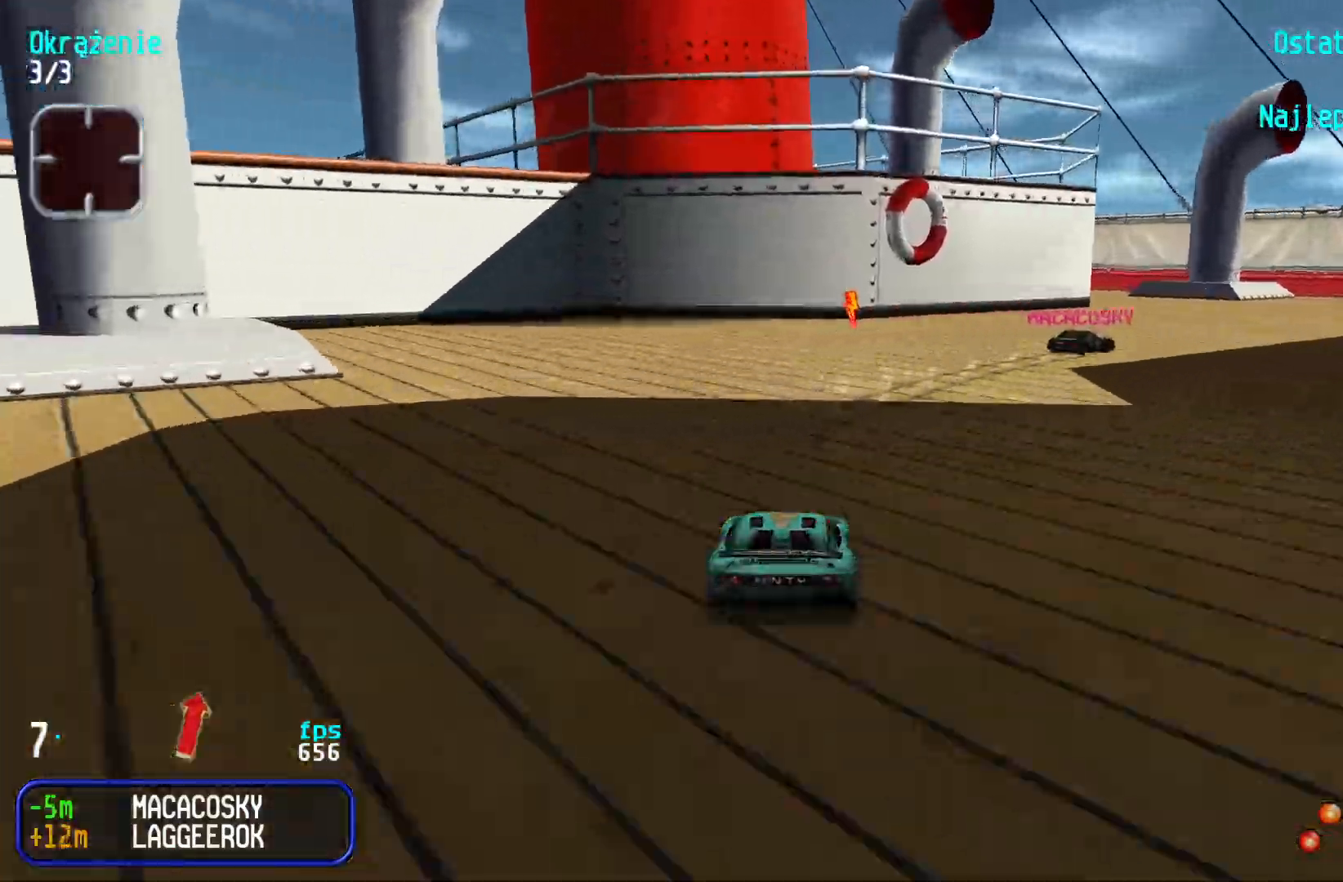
{"keys": ["right", "up"], "events": [[134, "right", "down"], [250, "right", "up"], [334, "right", "down"], [400, "right", "up"], [484, "right", "down"]]}
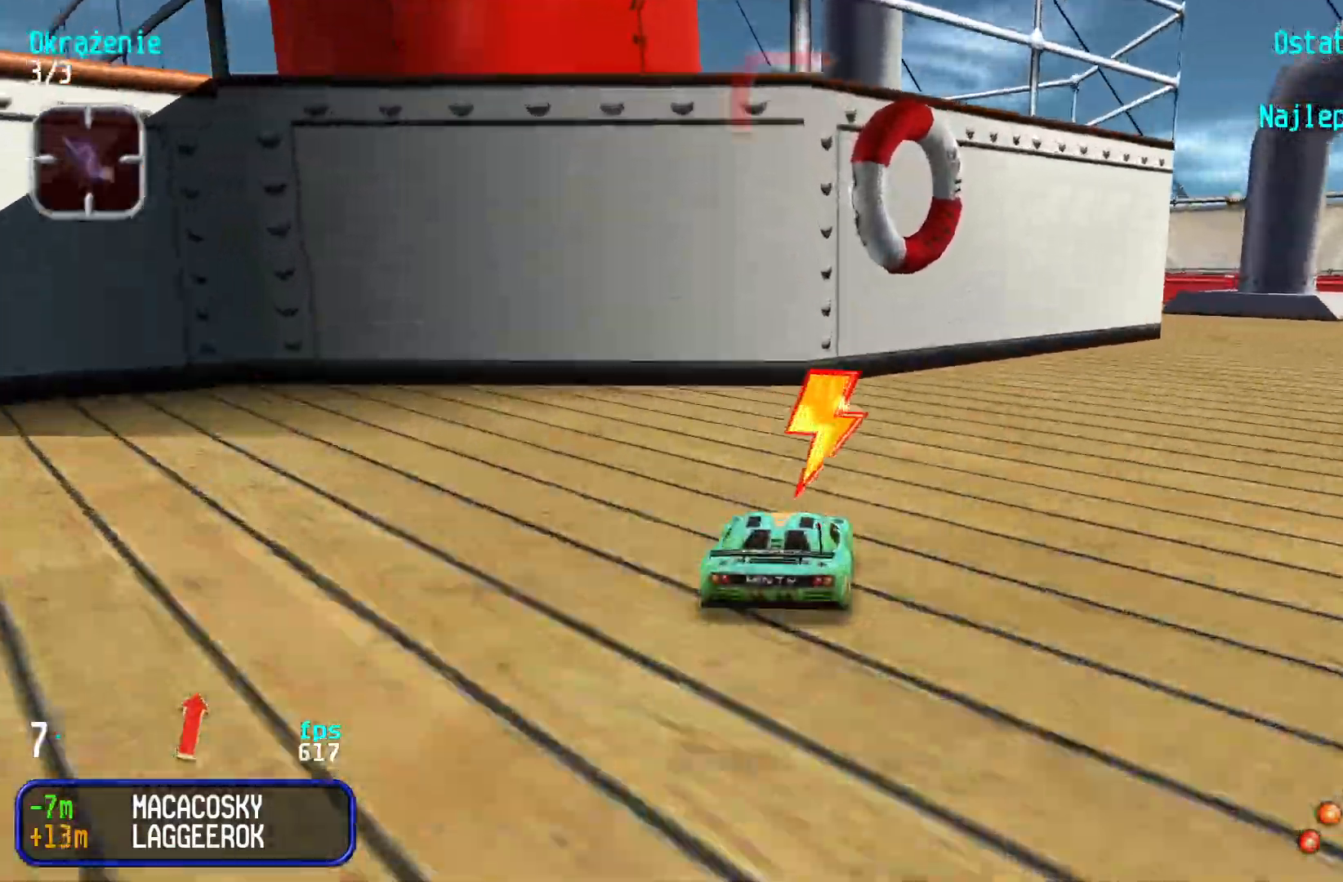
{"keys": ["right", "up"], "events": [[350, "right", "up"], [400, "right", "down"]]}
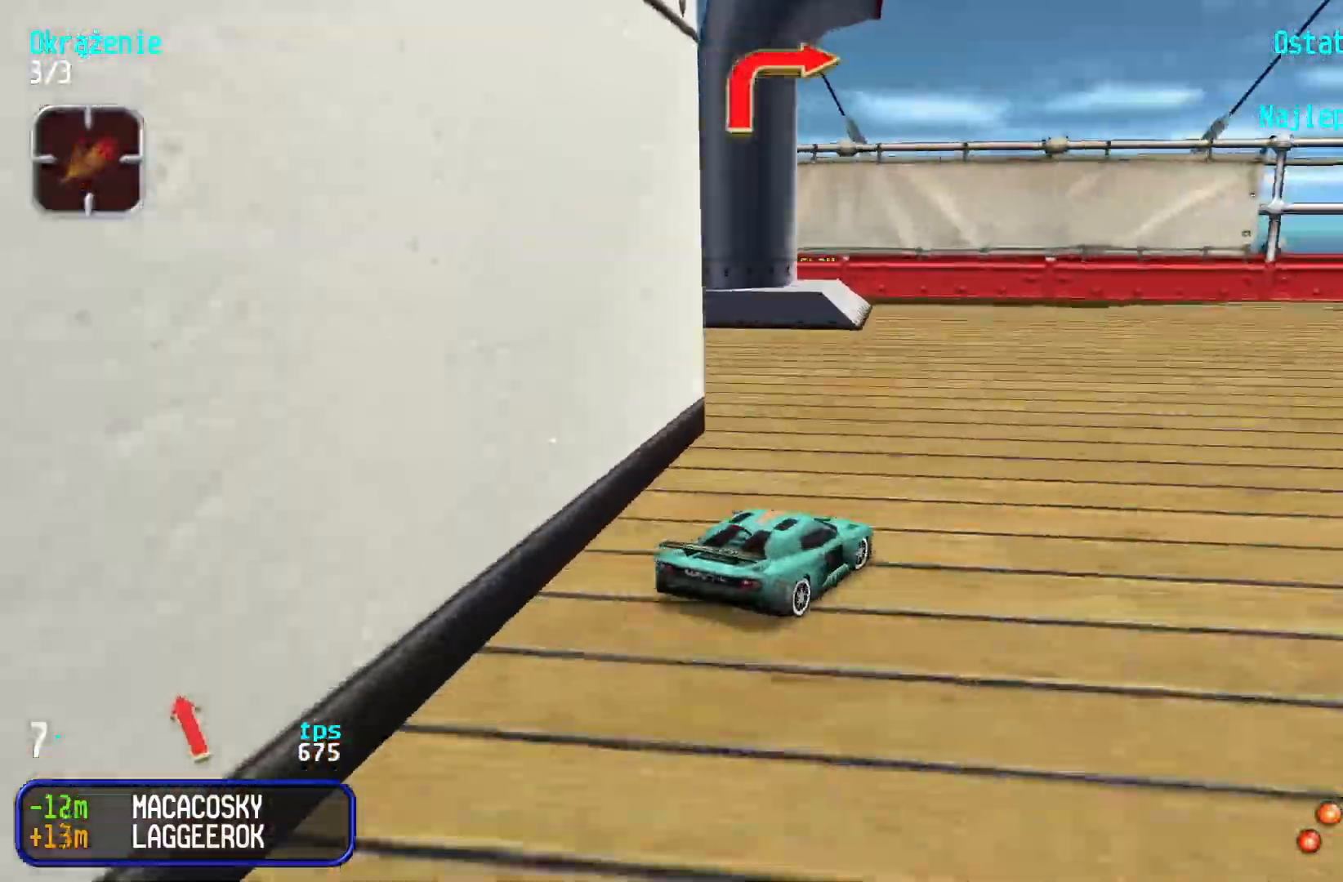
{"keys": ["up"], "events": [[184, "right", "up"], [234, "right", "down"], [467, "right", "up"]]}
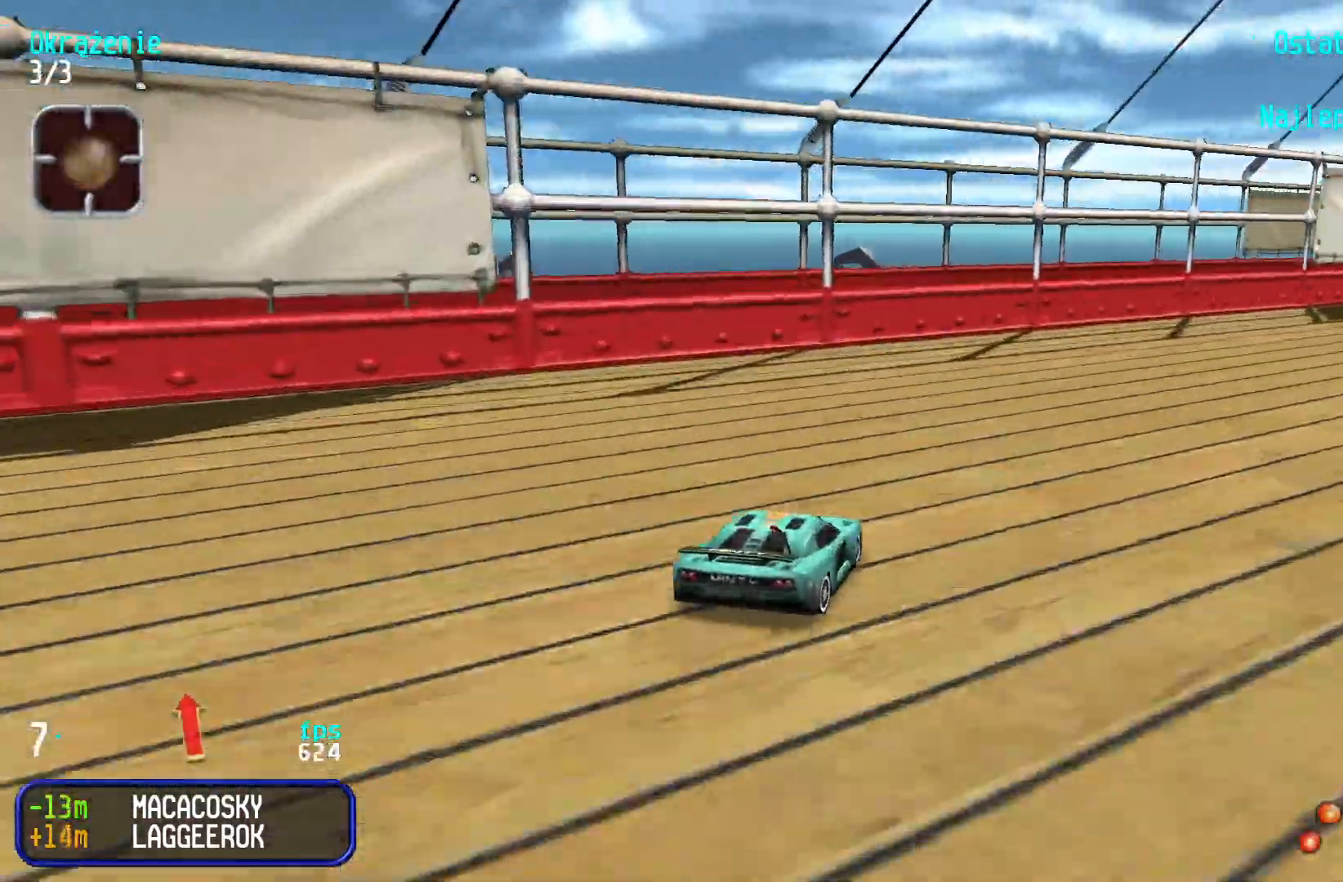
{"keys": ["up"], "events": [[17, "right", "down"], [234, "right", "up"], [267, "right", "down"], [484, "right", "up"]]}
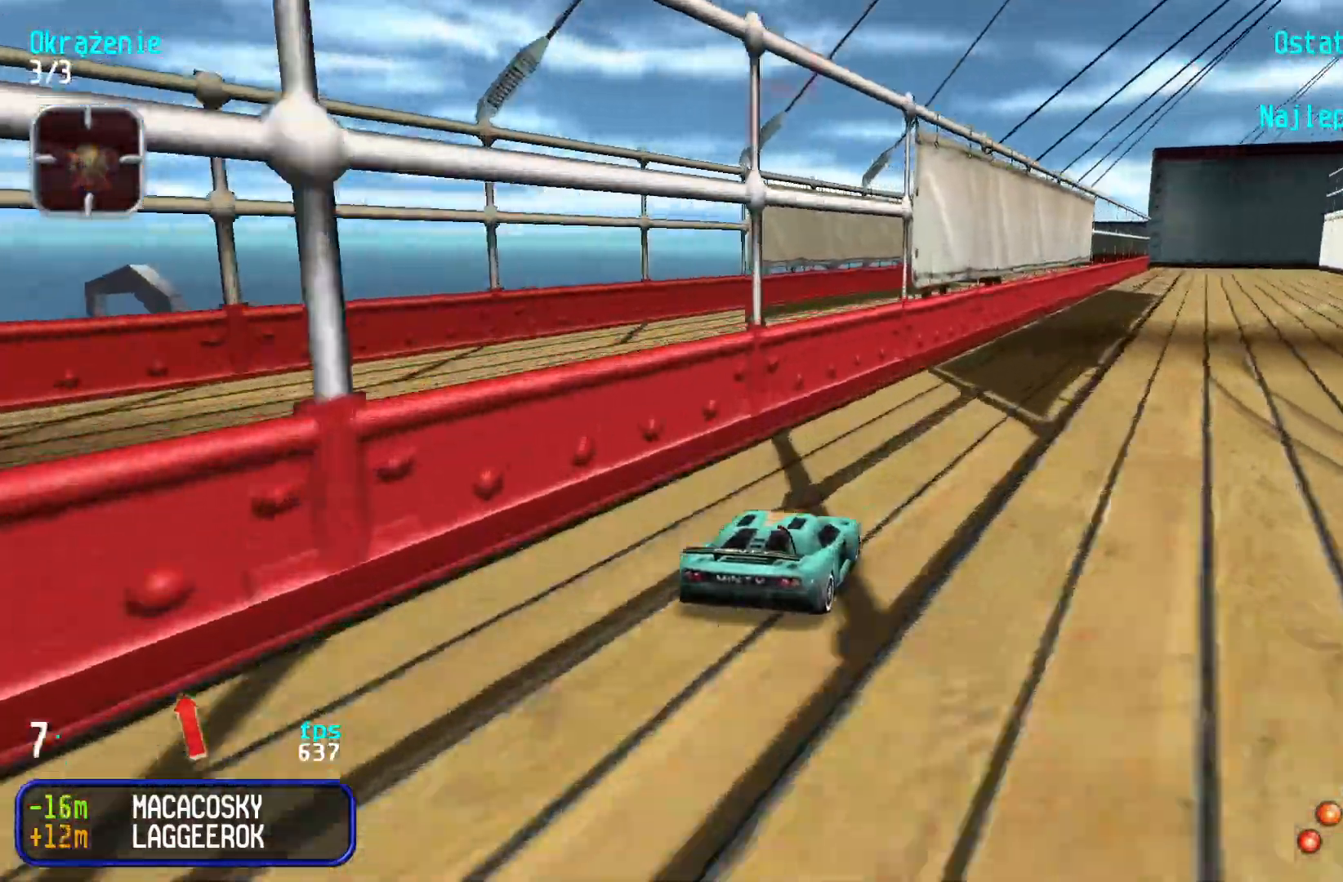
{"keys": ["right", "up"], "events": [[34, "right", "down"], [217, "right", "up"], [267, "right", "down"], [450, "right", "up"], [500, "right", "down"]]}
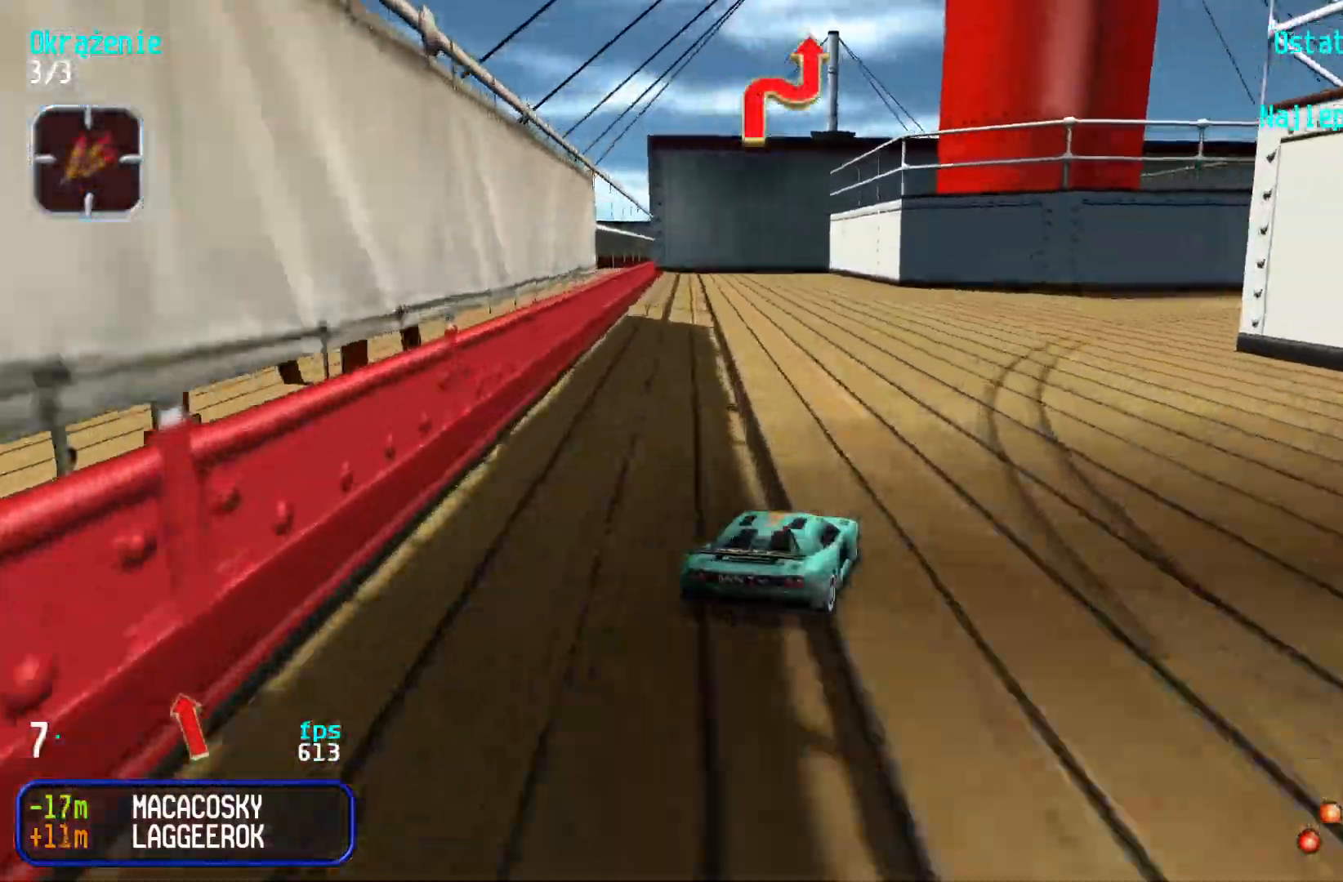
{"keys": ["right", "up"], "events": [[150, "right", "up"], [217, "right", "down"], [350, "right", "up"], [400, "right", "down"]]}
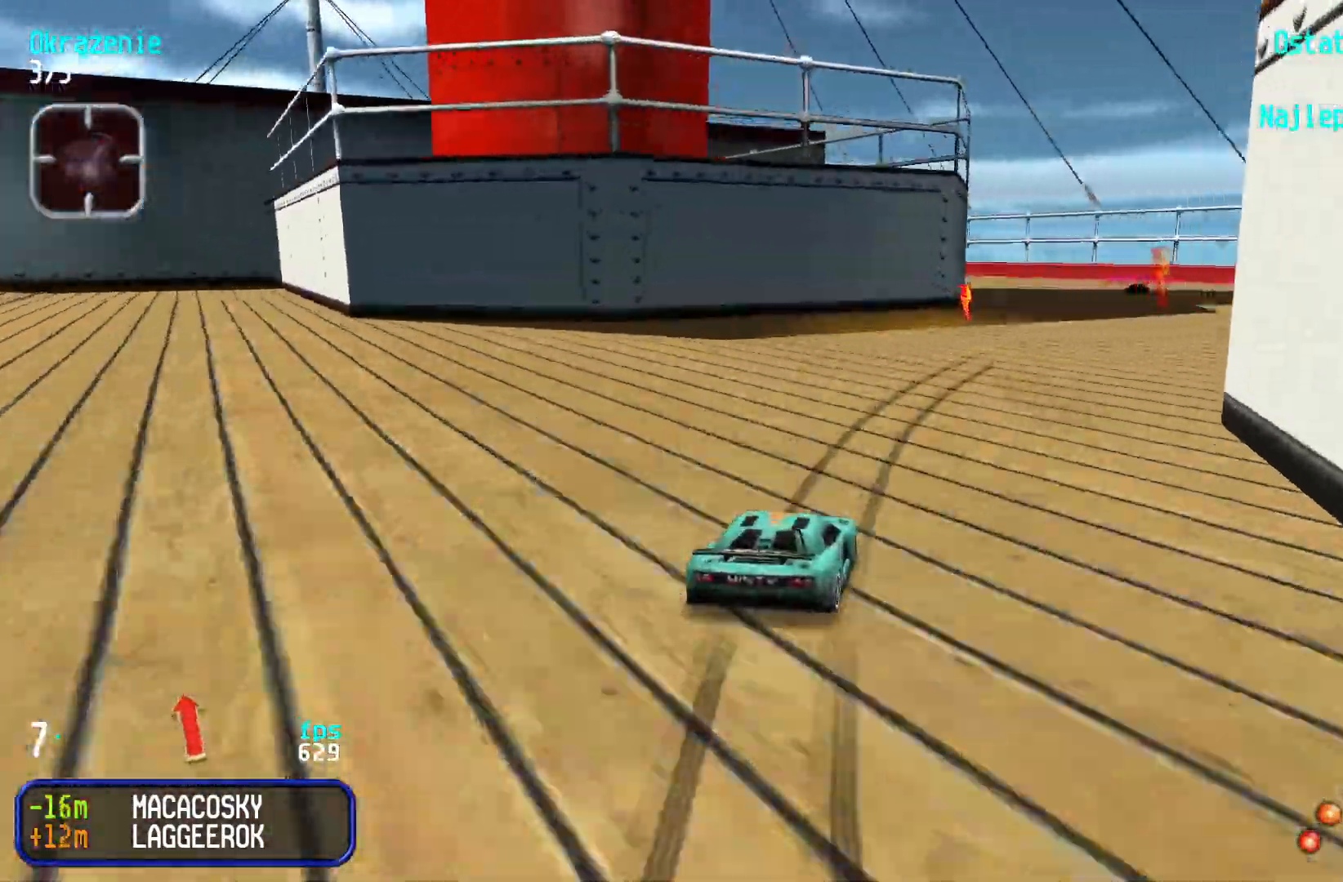
{"keys": ["up"], "events": [[34, "right", "up"], [84, "right", "down"], [167, "right", "up"]]}
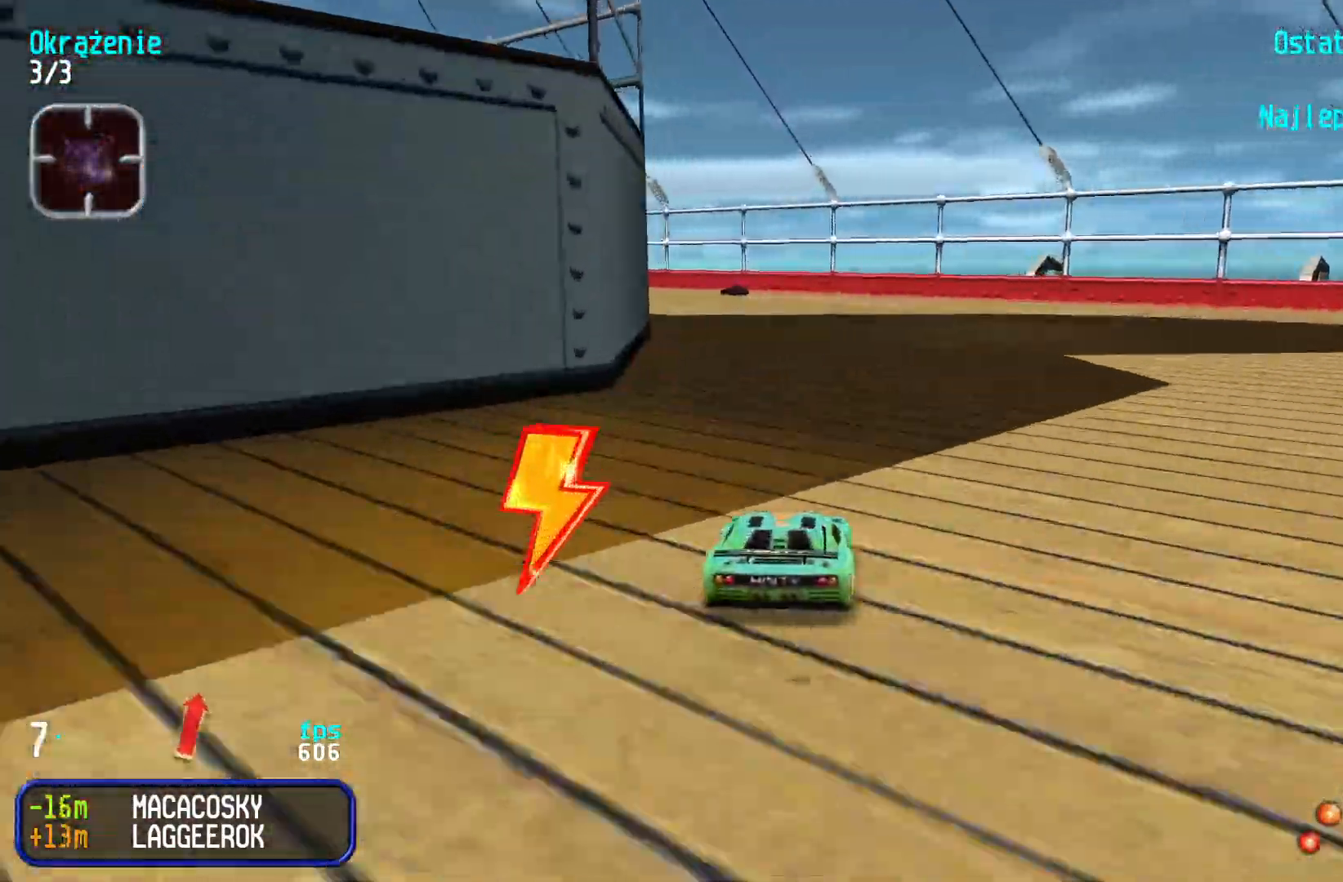
{"keys": ["up"], "events": [[350, "left", "down"], [417, "left", "up"]]}
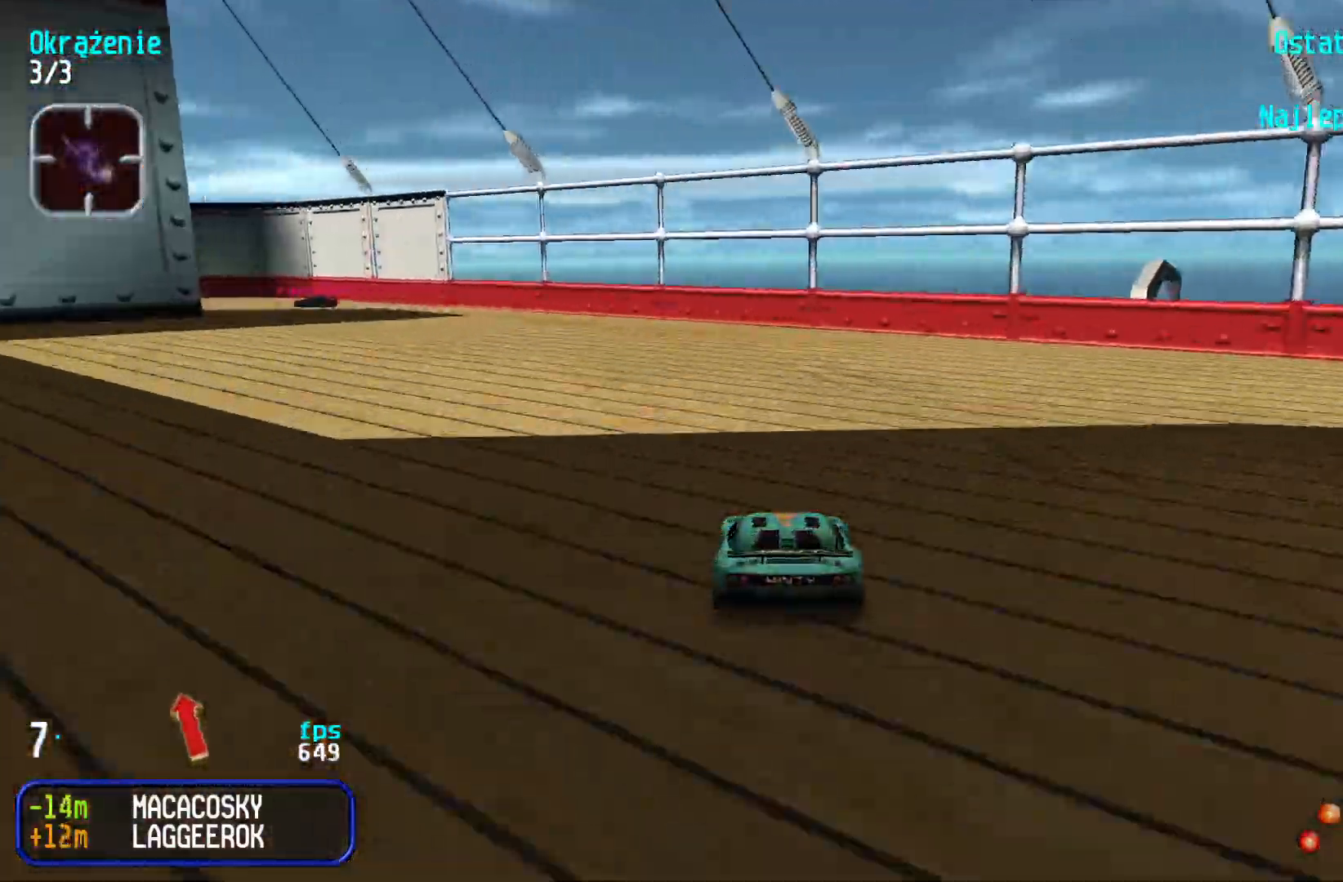
{"keys": ["left", "up"], "events": [[150, "left", "down"], [250, "up", "up"], [384, "up", "down"]]}
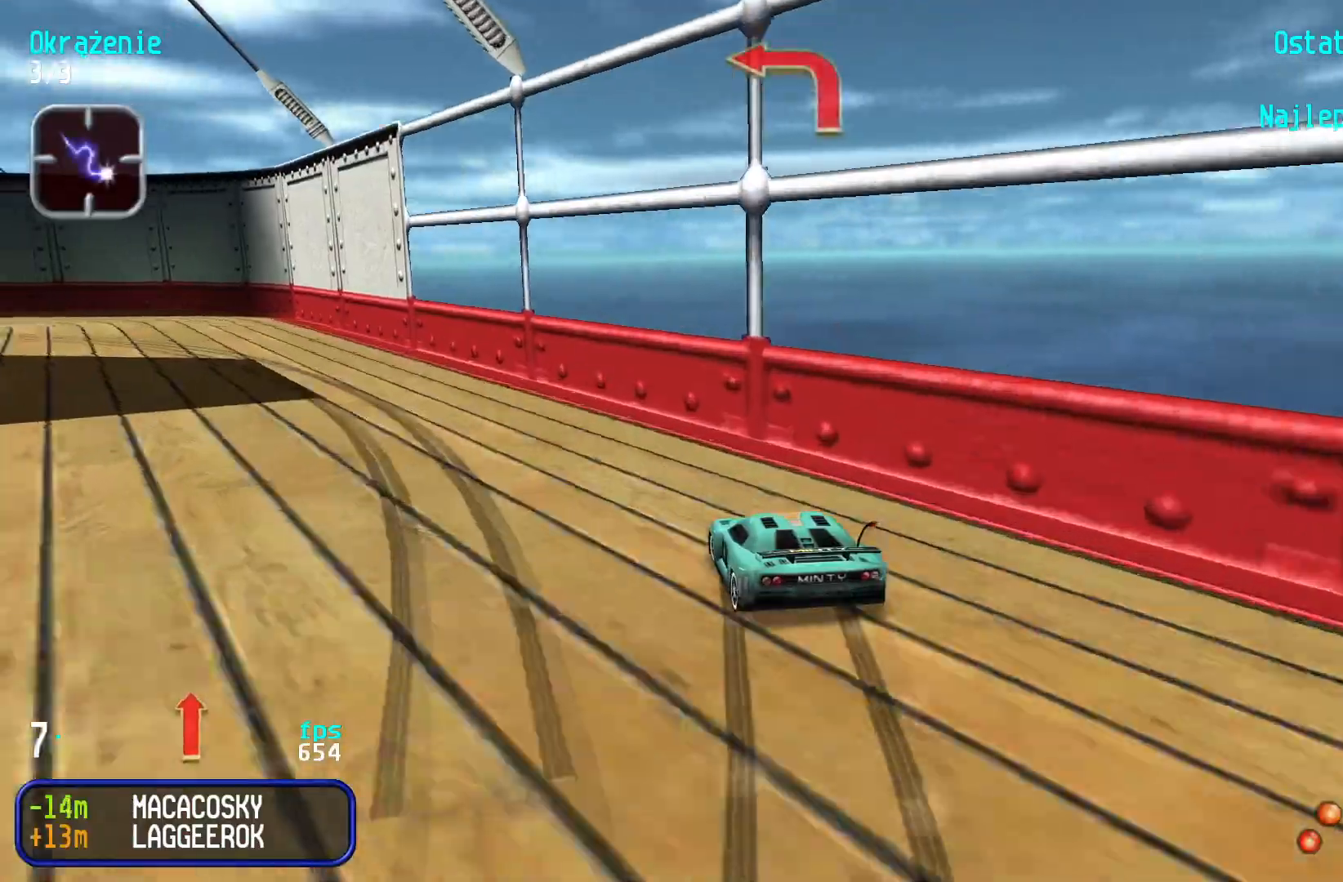
{"keys": ["left", "up"], "events": [[17, "left", "up"], [67, "left", "down"]]}
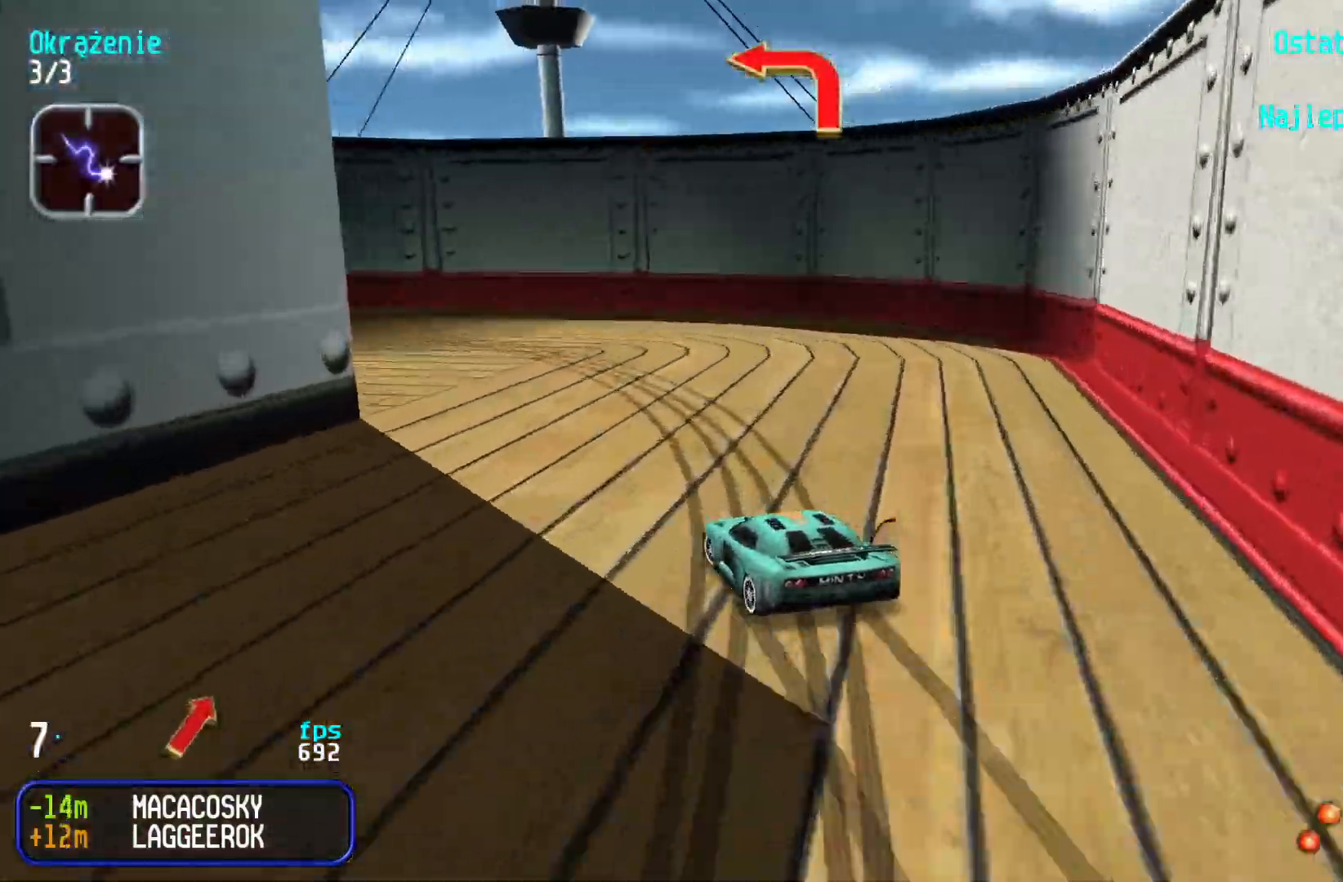
{"keys": ["left", "up"], "events": [[417, "left", "up"], [484, "left", "down"]]}
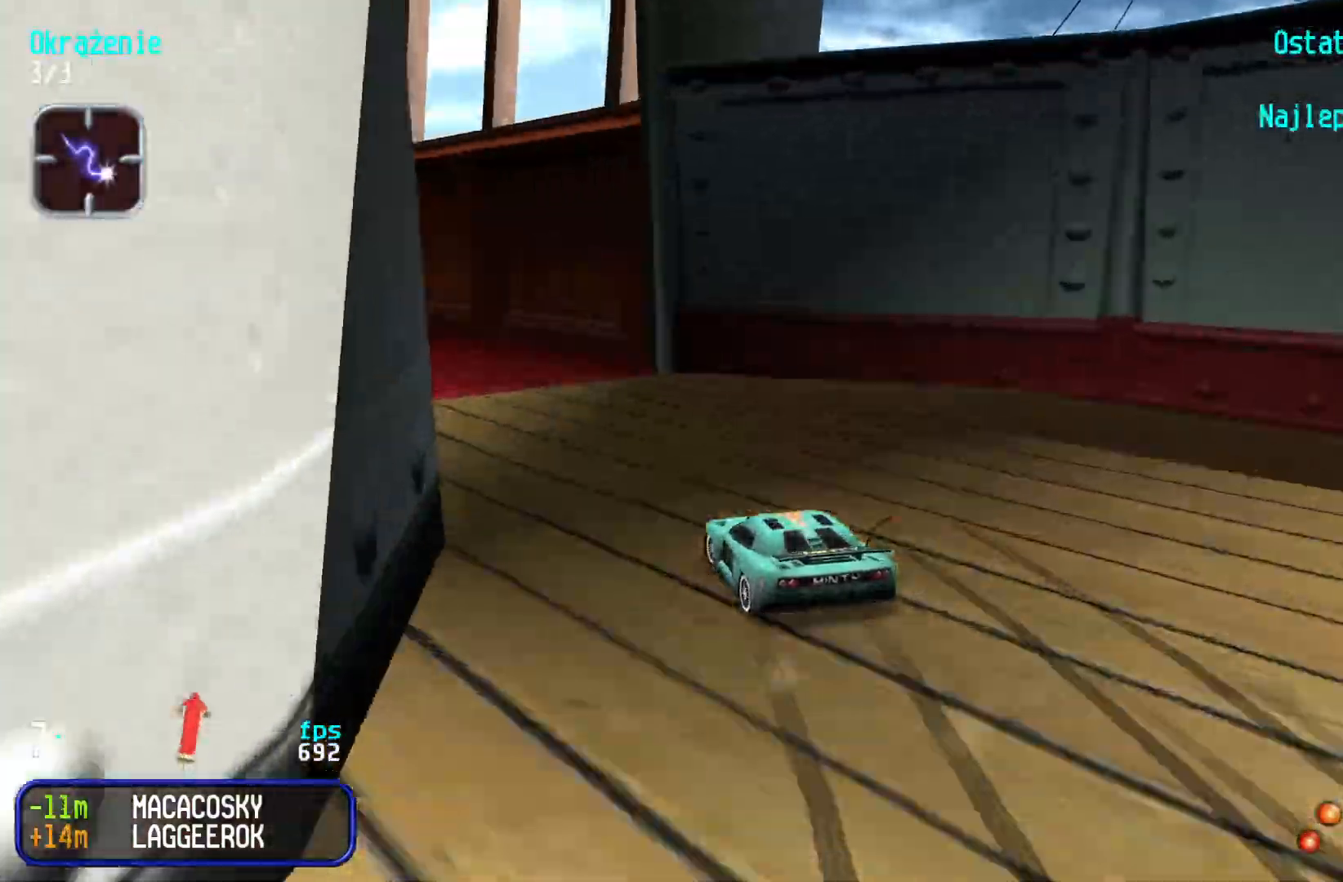
{"keys": ["up"], "events": [[484, "left", "up"]]}
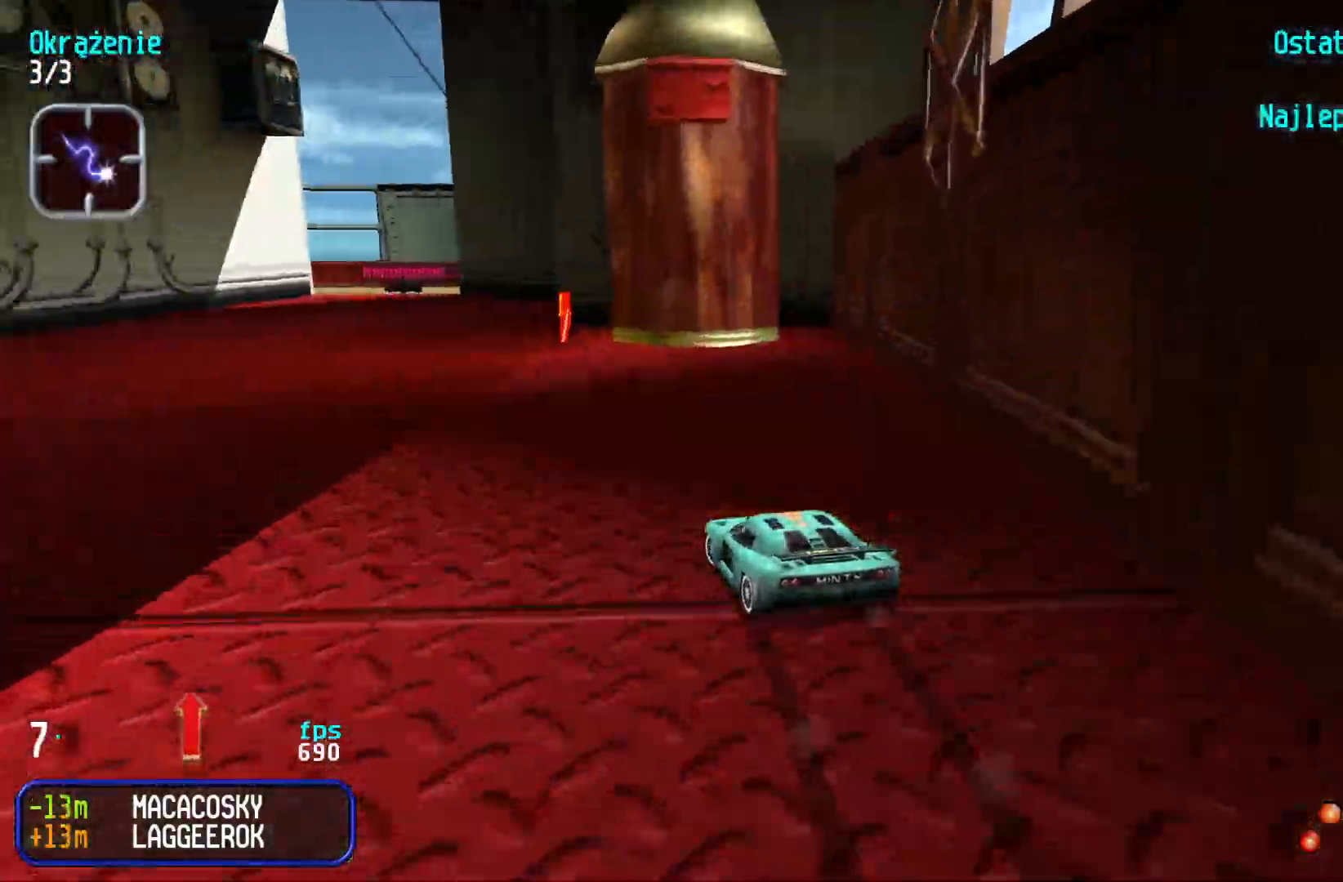
{"keys": ["up"], "events": [[300, "right", "down"], [434, "right", "up"]]}
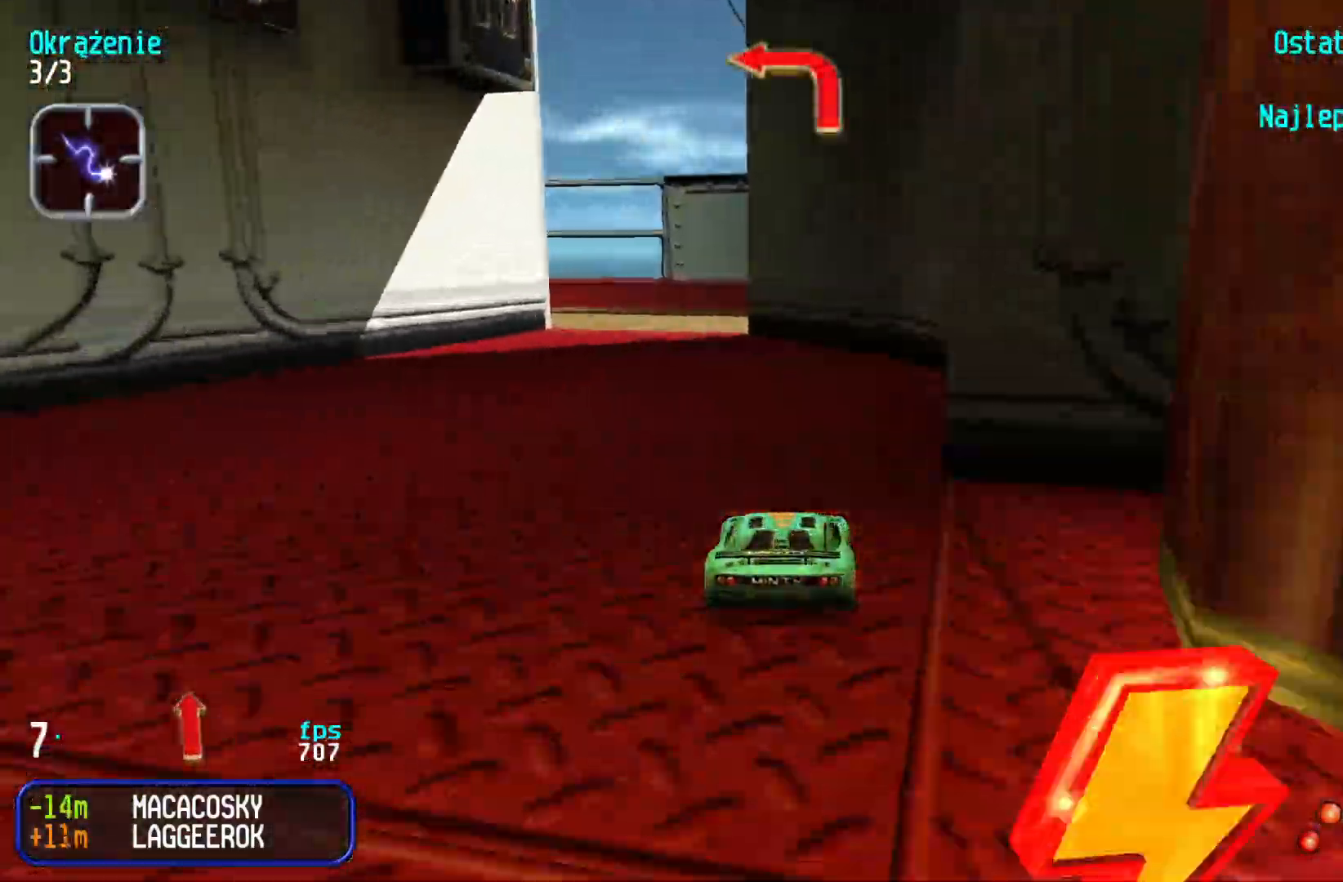
{"keys": ["left", "up"], "events": [[217, "left", "down"]]}
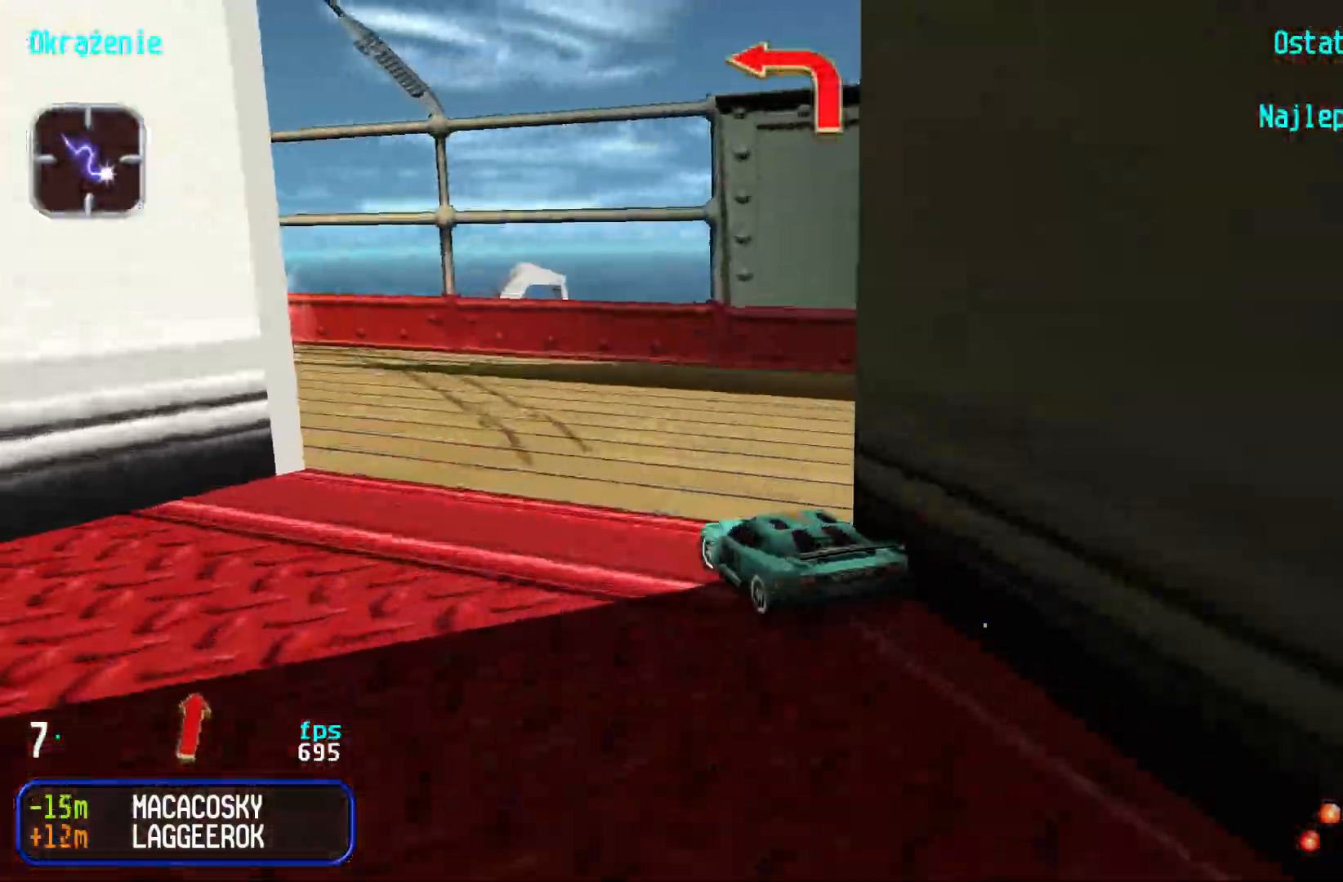
{"keys": ["left", "up"], "events": [[17, "left", "up"], [67, "left", "down"], [250, "left", "up"], [300, "left", "down"], [450, "left", "up"], [500, "left", "down"]]}
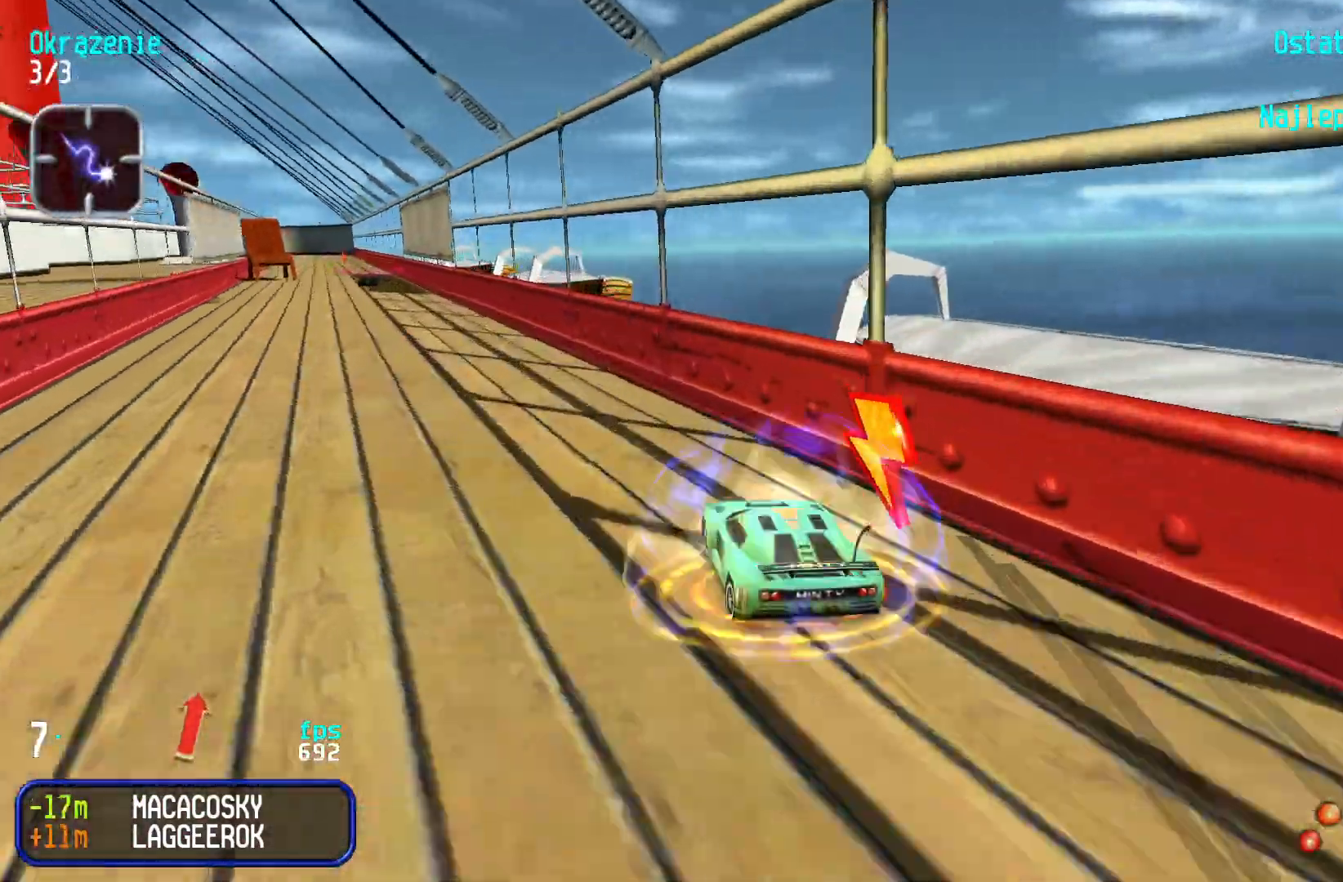
{"keys": ["left", "up"], "events": [[117, "left", "up"], [450, "left", "down"]]}
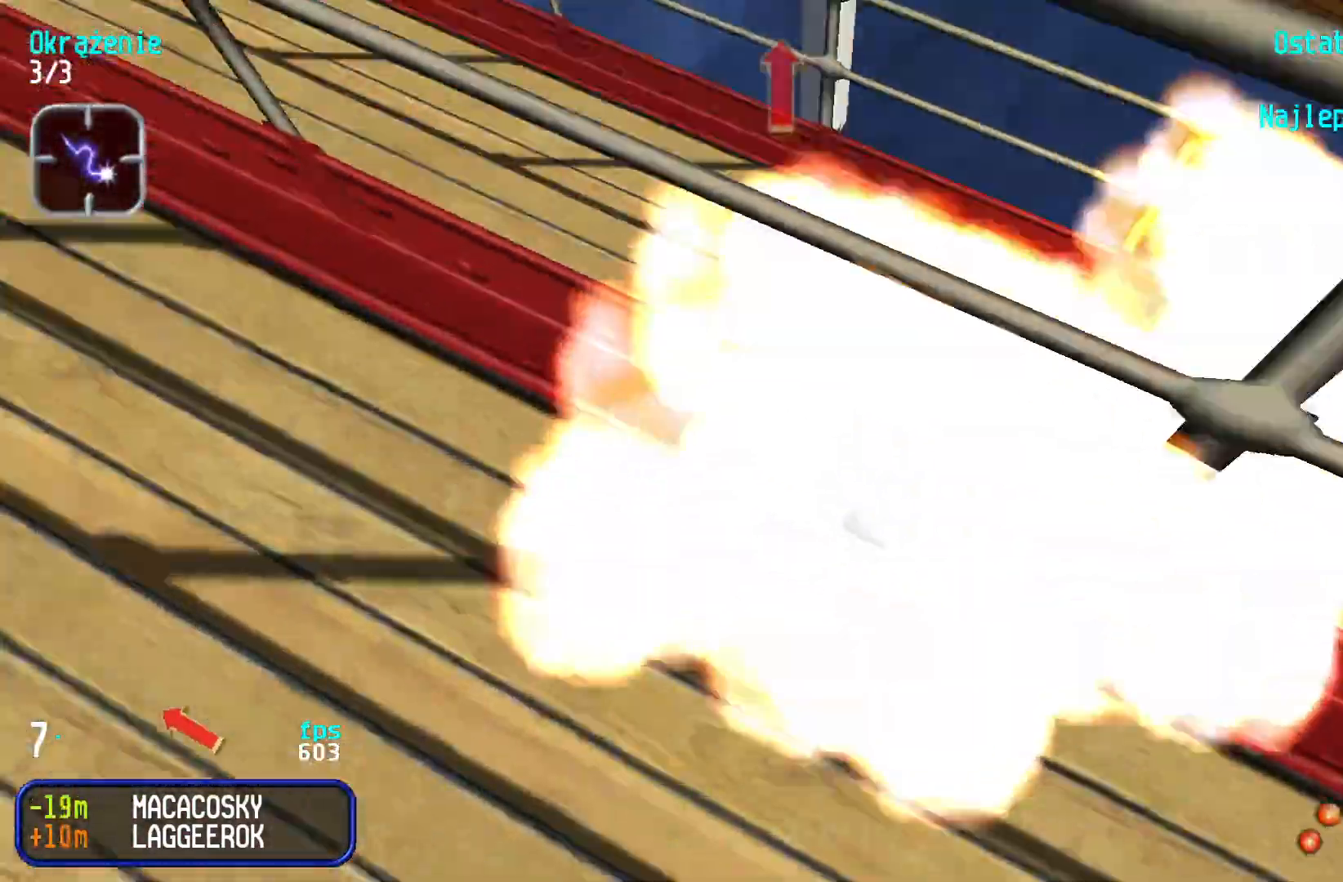
{"keys": ["right", "up"], "events": [[50, "left", "up"], [317, "right", "down"]]}
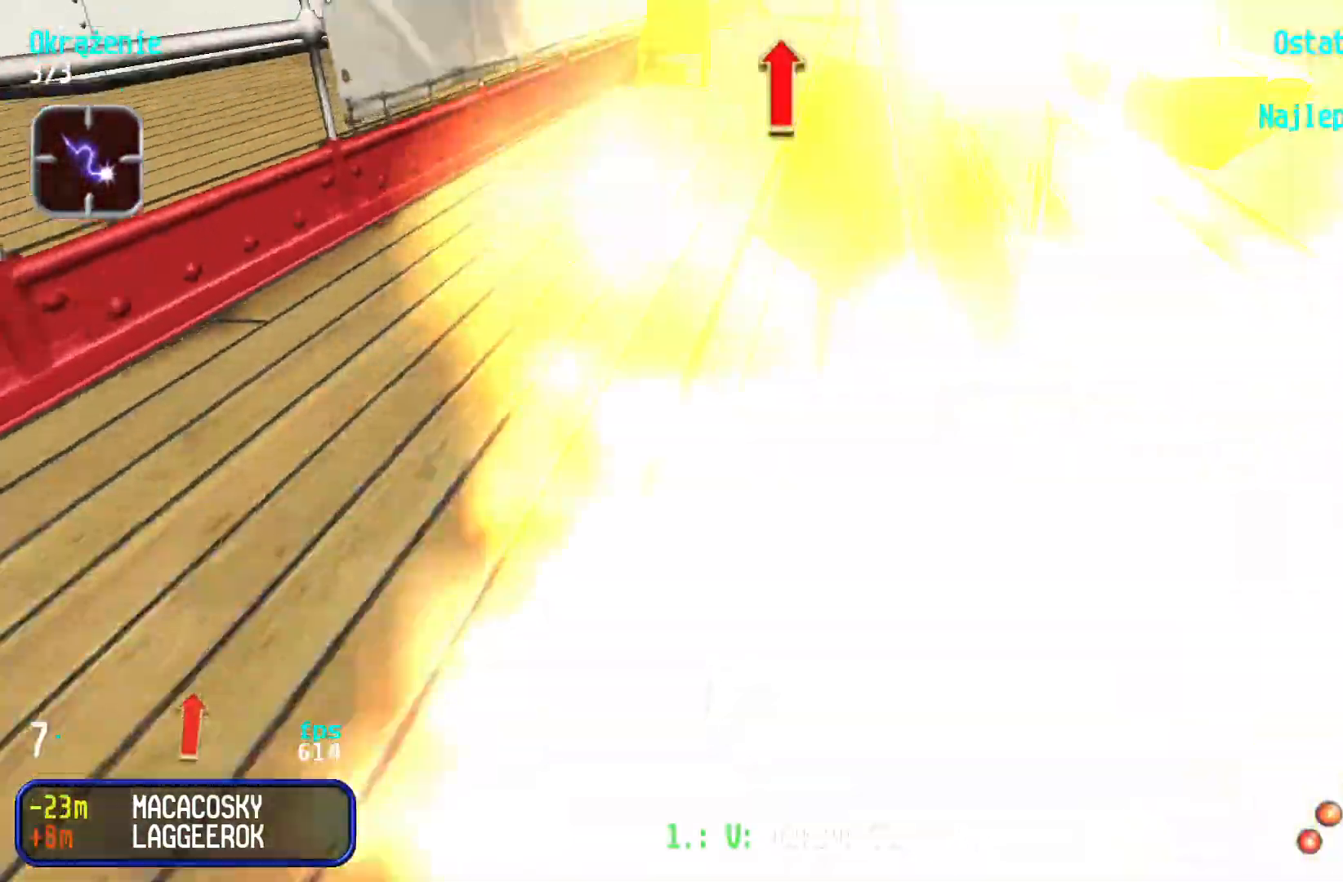
{"keys": ["up"], "events": [[67, "right", "up"]]}
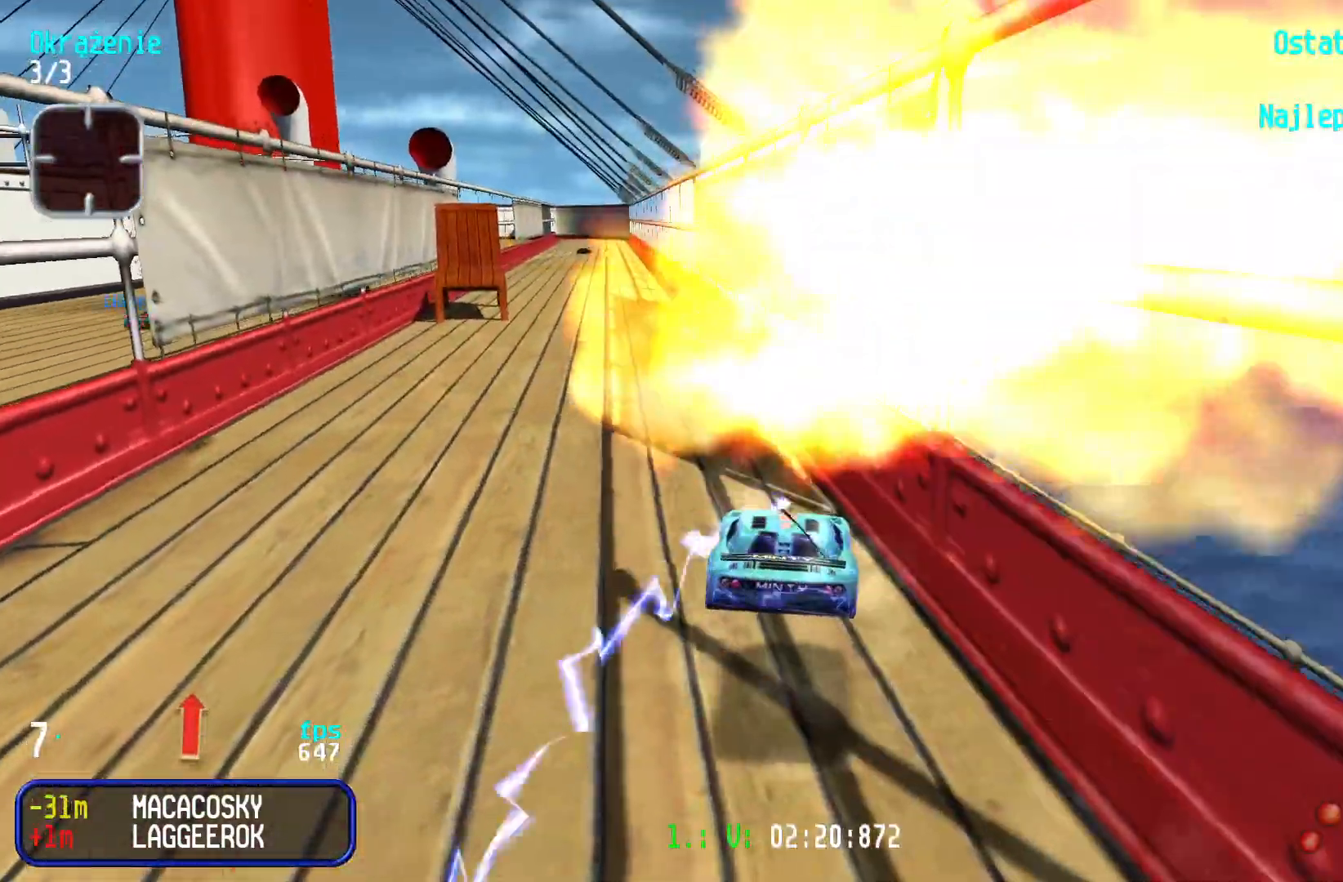
{"keys": ["left", "up"], "events": [[217, "left", "down"]]}
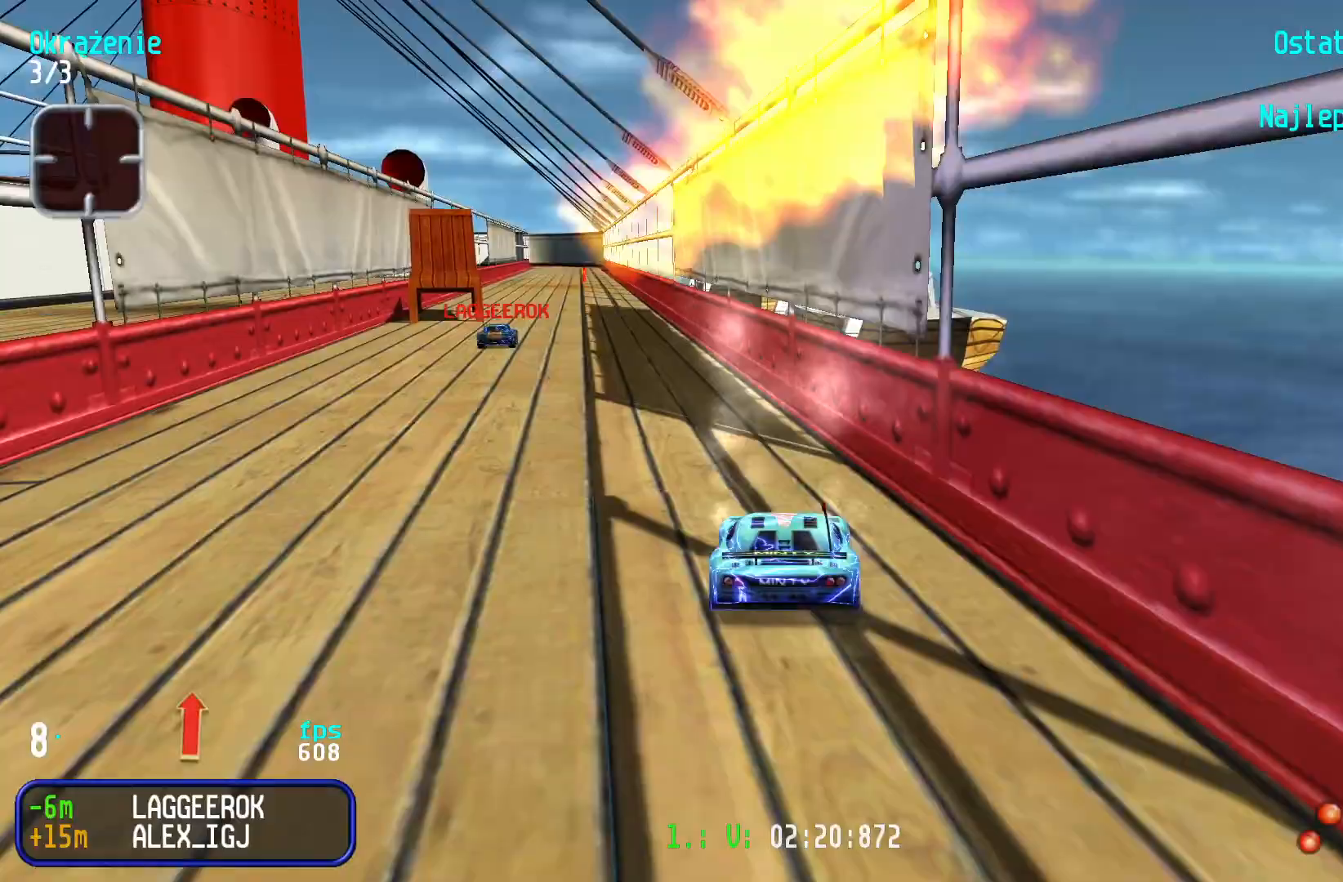
{"keys": ["up"], "events": [[17, "left", "up"], [117, "left", "down"], [267, "left", "up"], [367, "left", "down"], [467, "left", "up"]]}
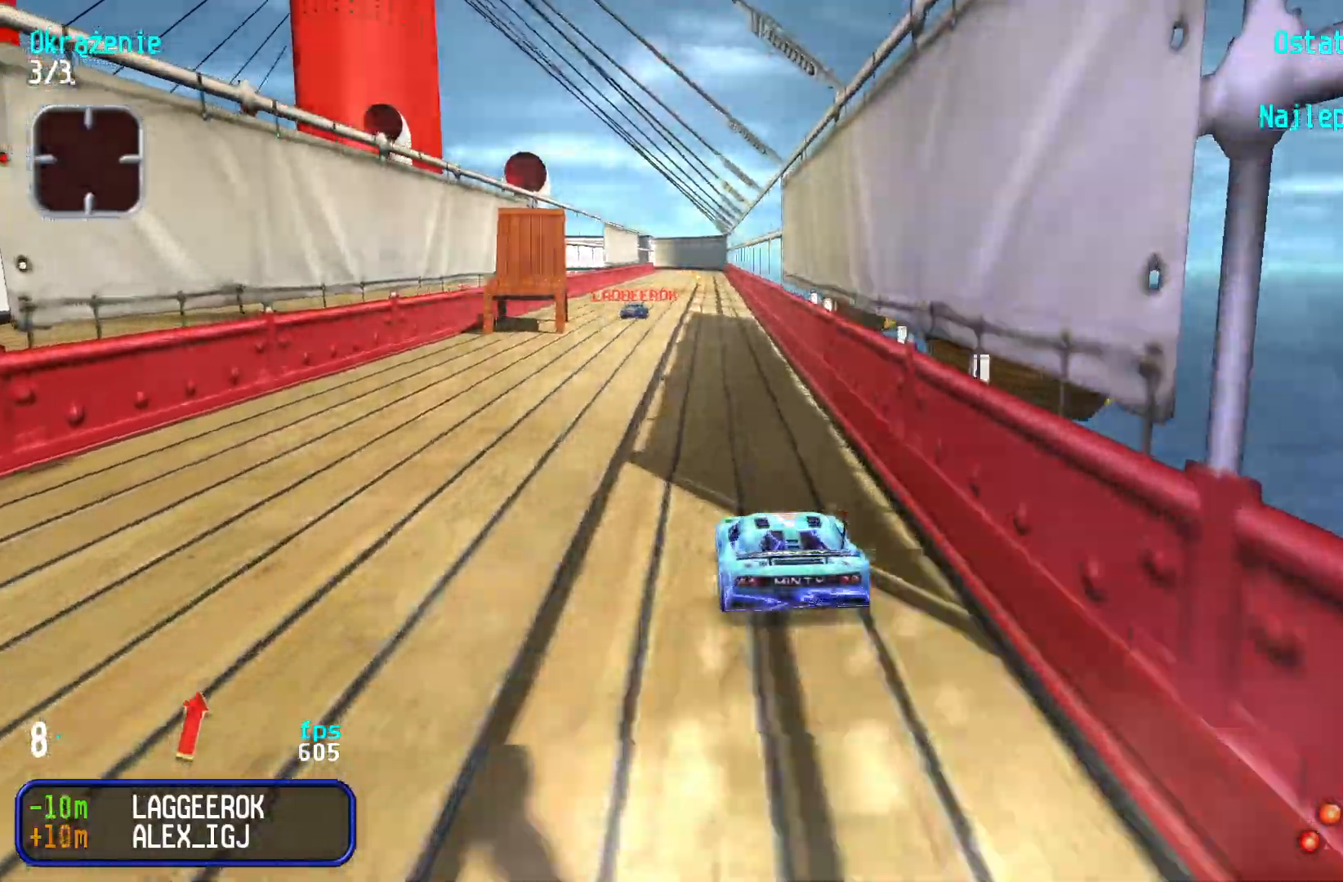
{"keys": ["up"], "events": [[184, "right", "down"], [284, "right", "up"], [400, "left", "down"], [500, "left", "up"]]}
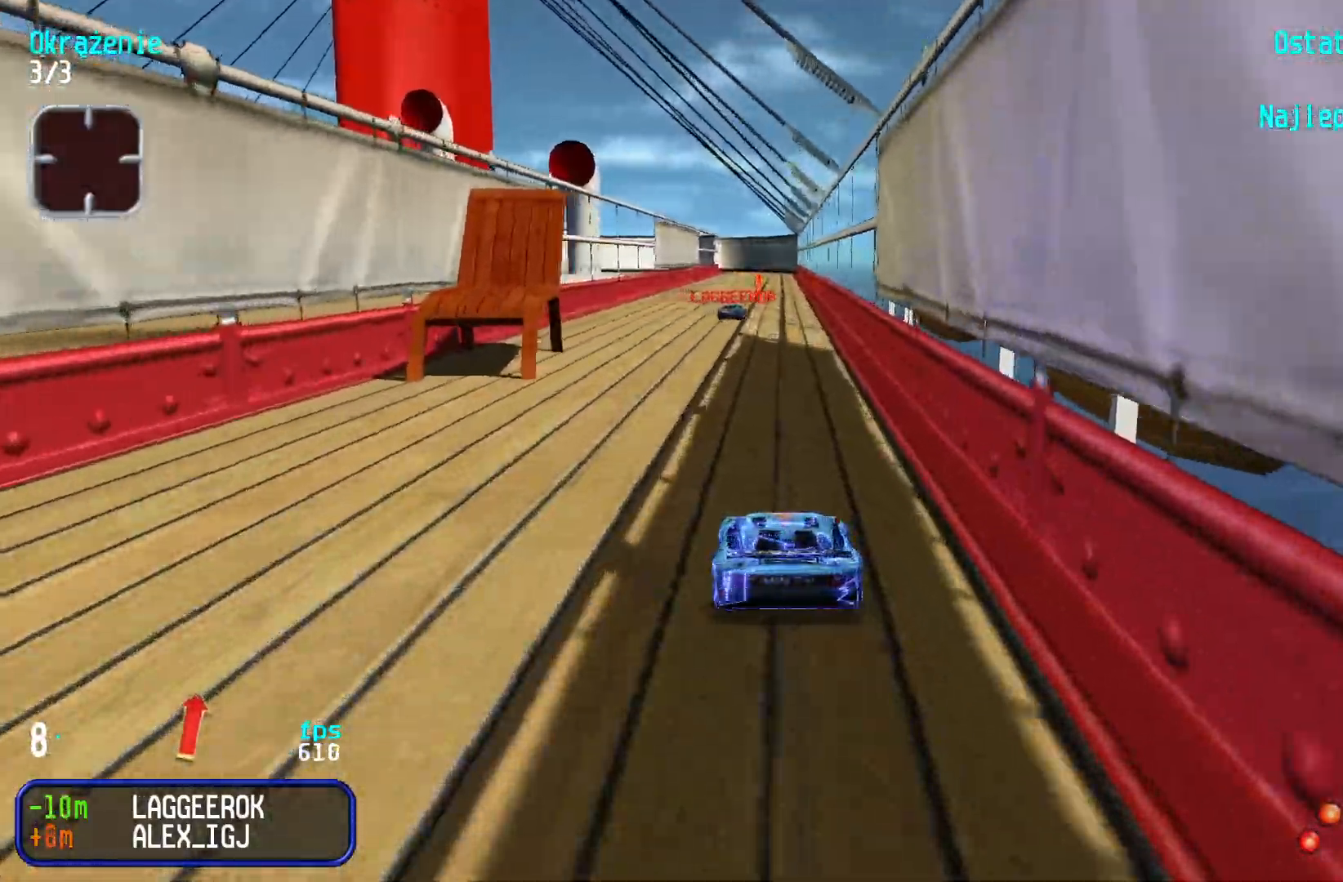
{"keys": ["right", "up"], "events": [[167, "left", "down"], [234, "left", "up"], [484, "right", "down"]]}
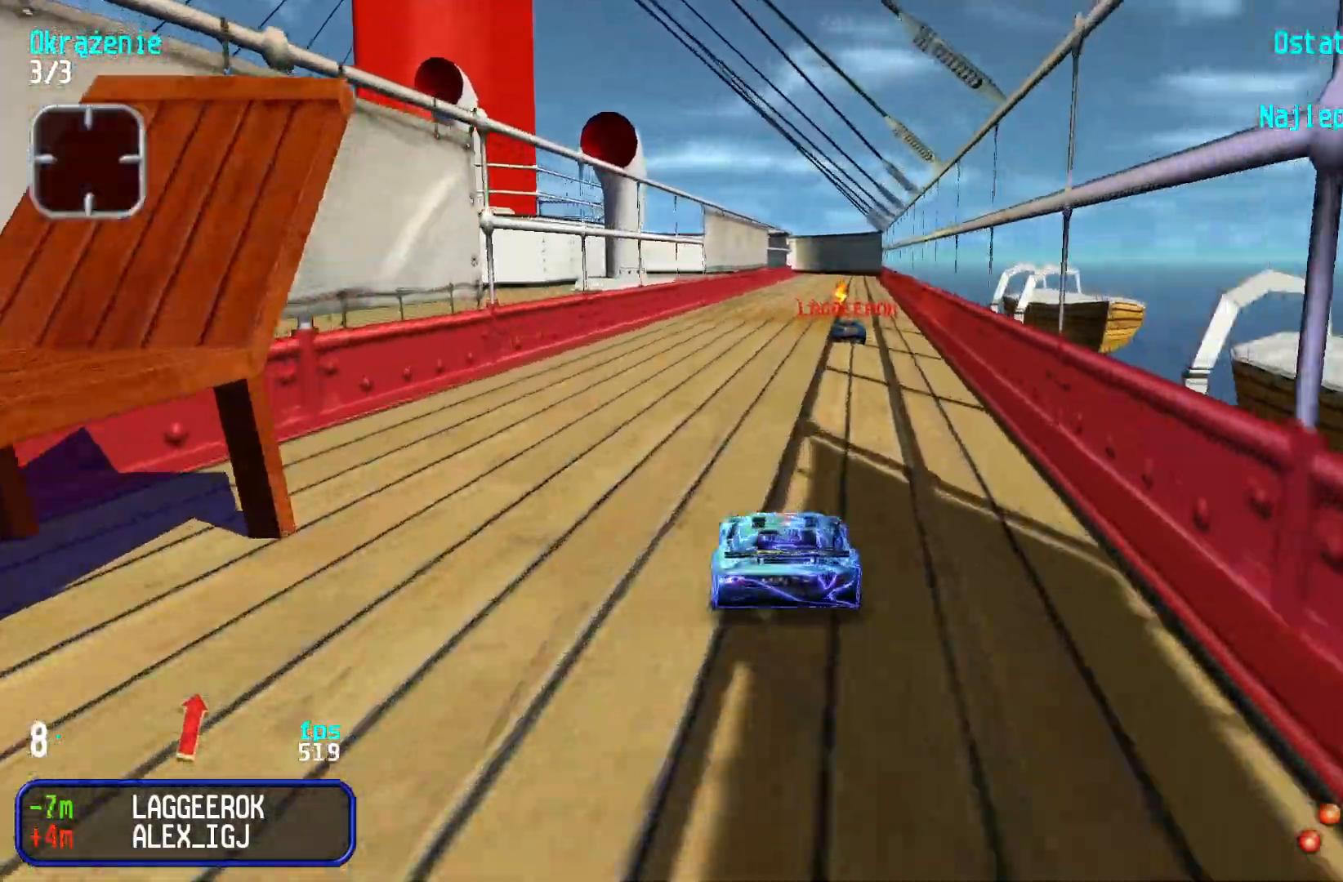
{"keys": ["up"], "events": [[50, "right", "up"], [234, "left", "down"], [300, "left", "up"], [400, "right", "down"], [500, "right", "up"]]}